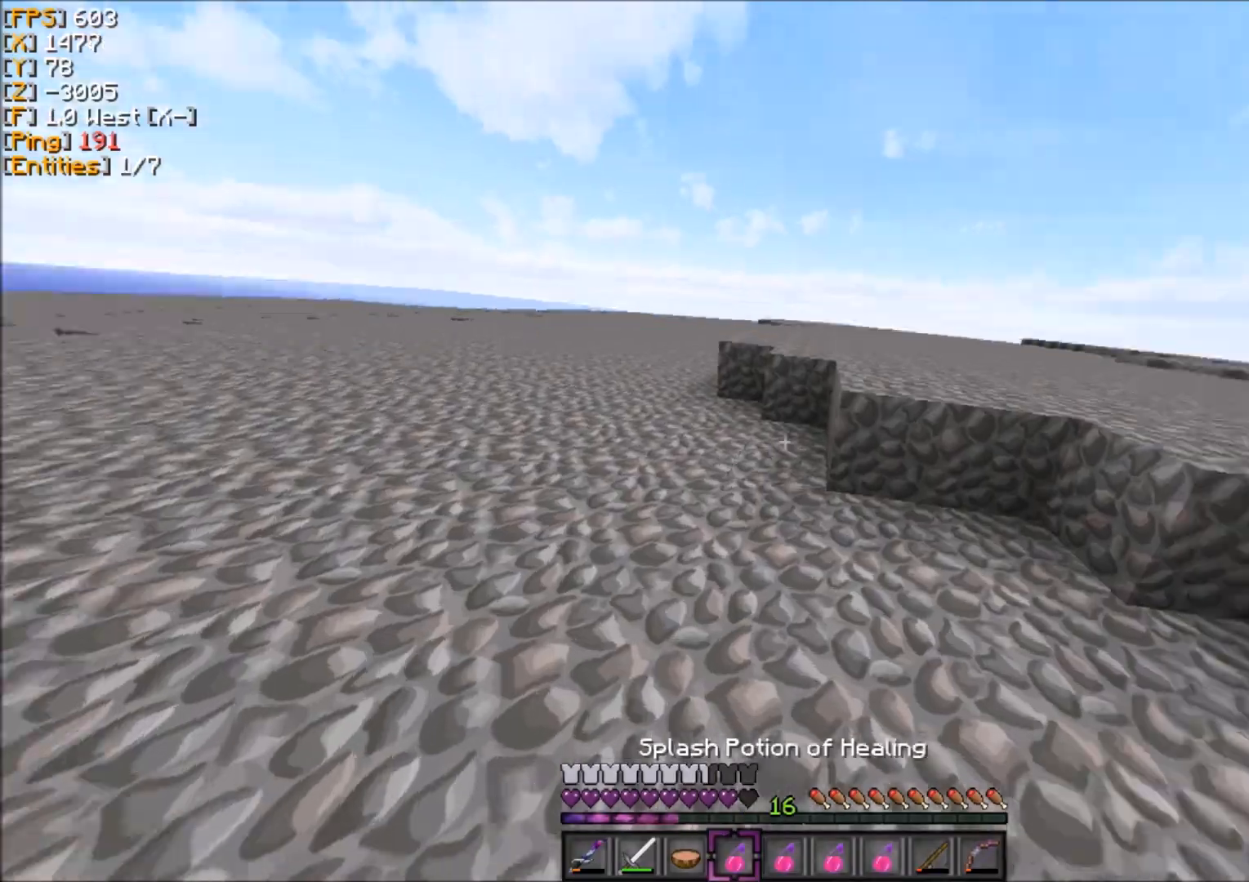
Gameplay with keyboard and mouse; each line is a JSON object with the keys and mouse buttons held at the frame after it. "events" lists presses ("down") and releases ("up") of "d", "q", "s", "z", "mouse_left" and "mouse_right" between this image and that frame as [ms after this image, input, new state], when the widget could be followed in between. "mouse_left", "mouse_right" = the "left", "right" buttons of the "mouse" list. No other keys are recorded. Fast repeated clicks can show as one long hold. Mouse movement is not recorded.
{"keys": ["z"], "mouse": [], "events": []}
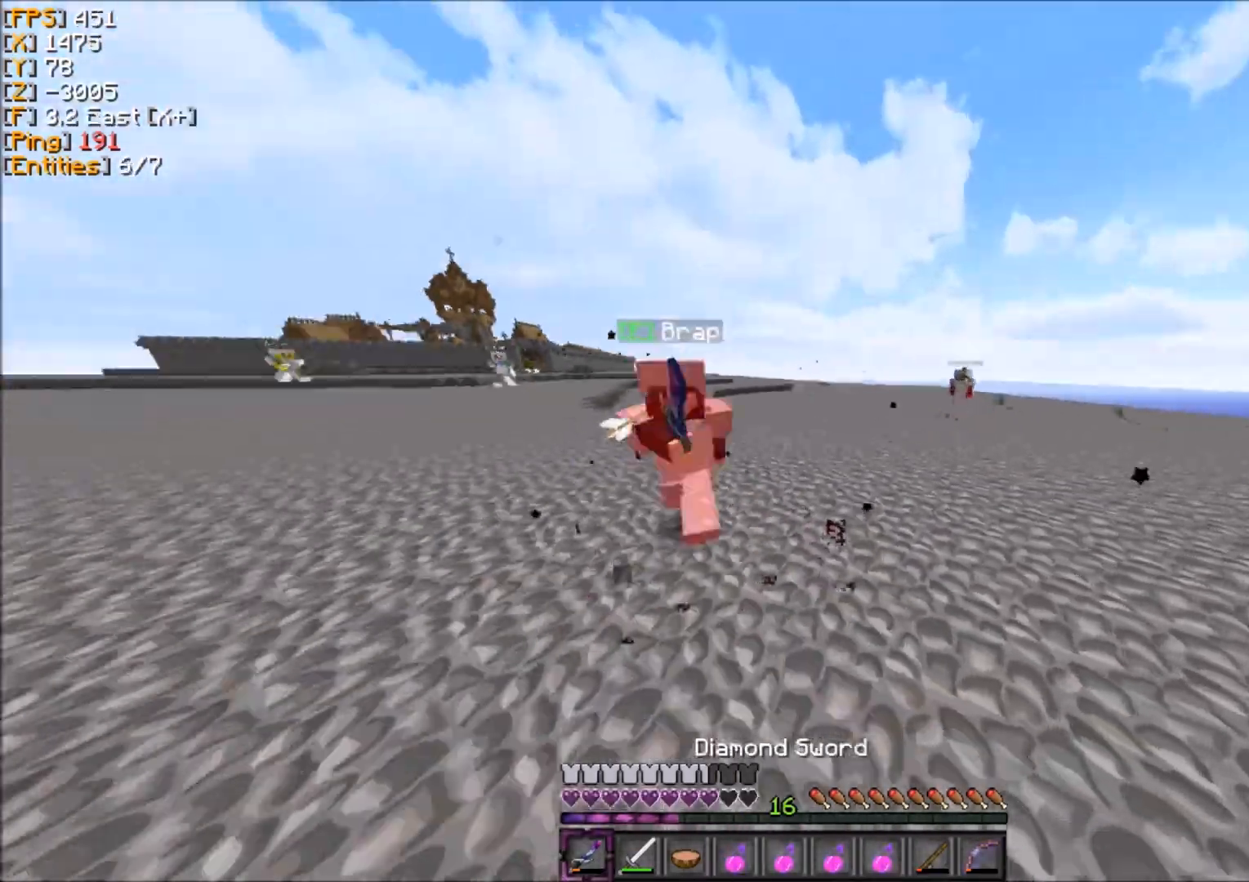
{"keys": ["z"], "mouse": [], "events": [[133, "z", "up"], [267, "s", "down"], [300, "mouse_left", "down"], [367, "mouse_left", "up"], [400, "s", "up"], [434, "mouse_left", "down"], [434, "z", "down"], [501, "mouse_left", "up"]]}
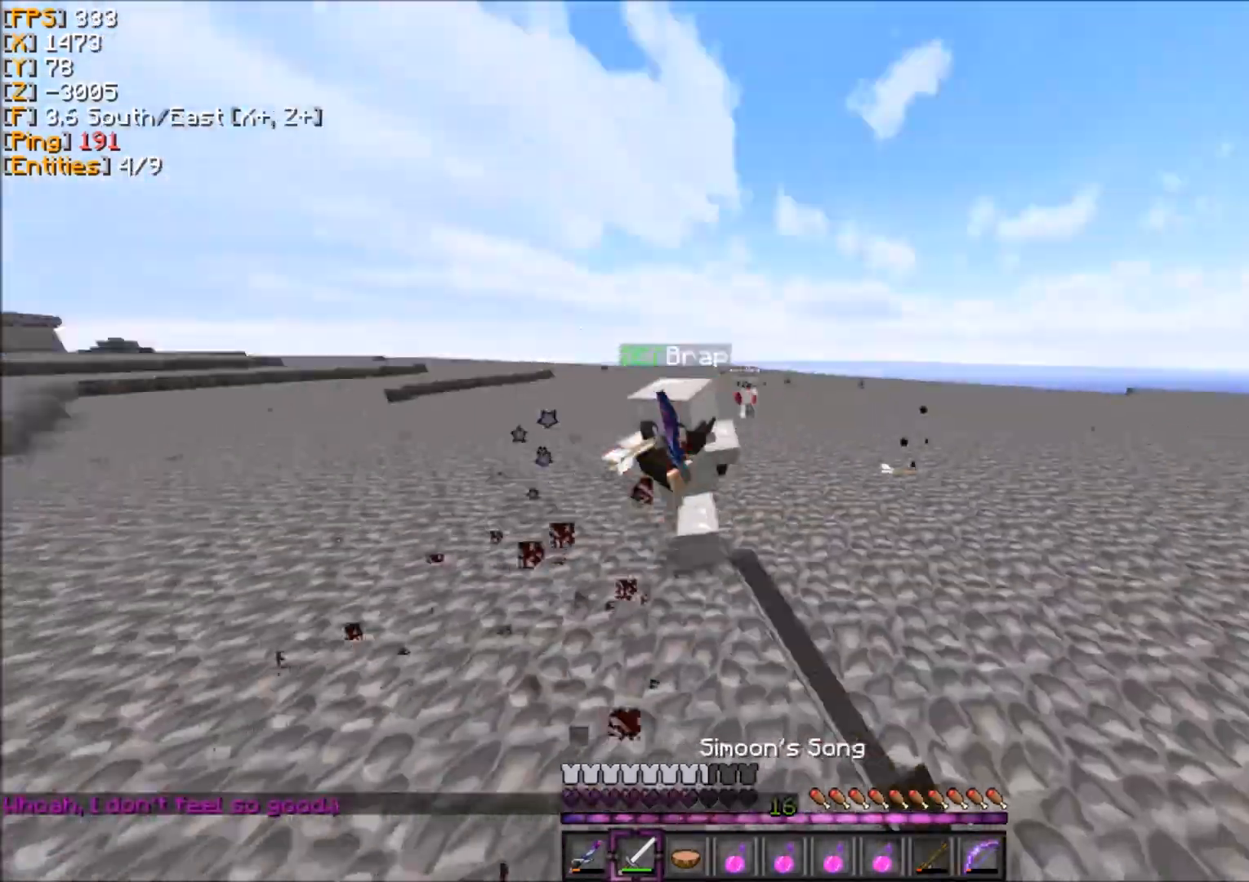
{"keys": ["d", "z"], "mouse": ["left"], "events": [[66, "mouse_left", "down"], [133, "mouse_left", "up"], [200, "mouse_left", "down"], [266, "mouse_left", "up"], [333, "mouse_left", "down"], [400, "d", "down"], [400, "mouse_left", "up"], [433, "mouse_left", "down"]]}
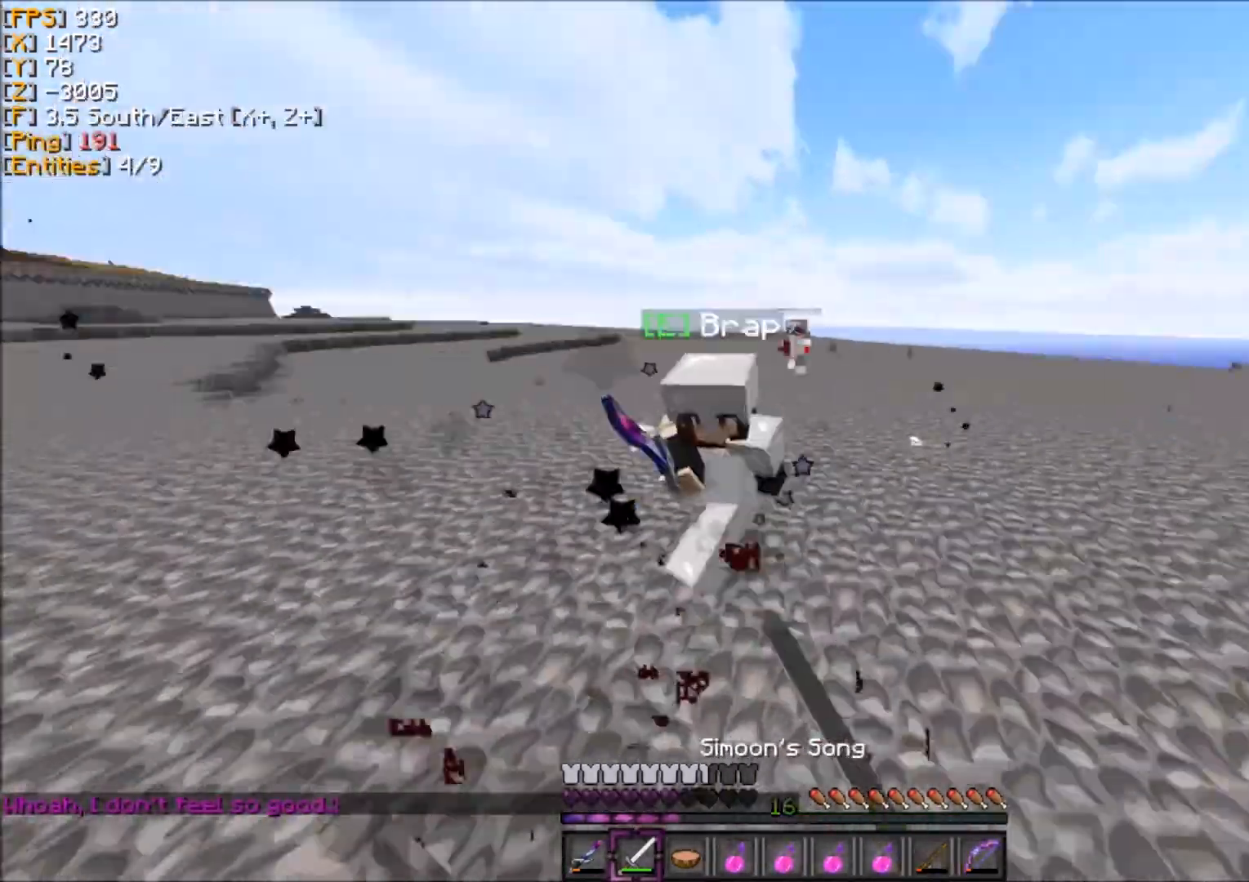
{"keys": ["d", "z"], "mouse": [], "events": [[33, "mouse_left", "up"], [67, "mouse_left", "down"], [100, "d", "up"], [167, "mouse_left", "up"], [200, "d", "down"], [267, "mouse_left", "down"], [334, "mouse_left", "up"]]}
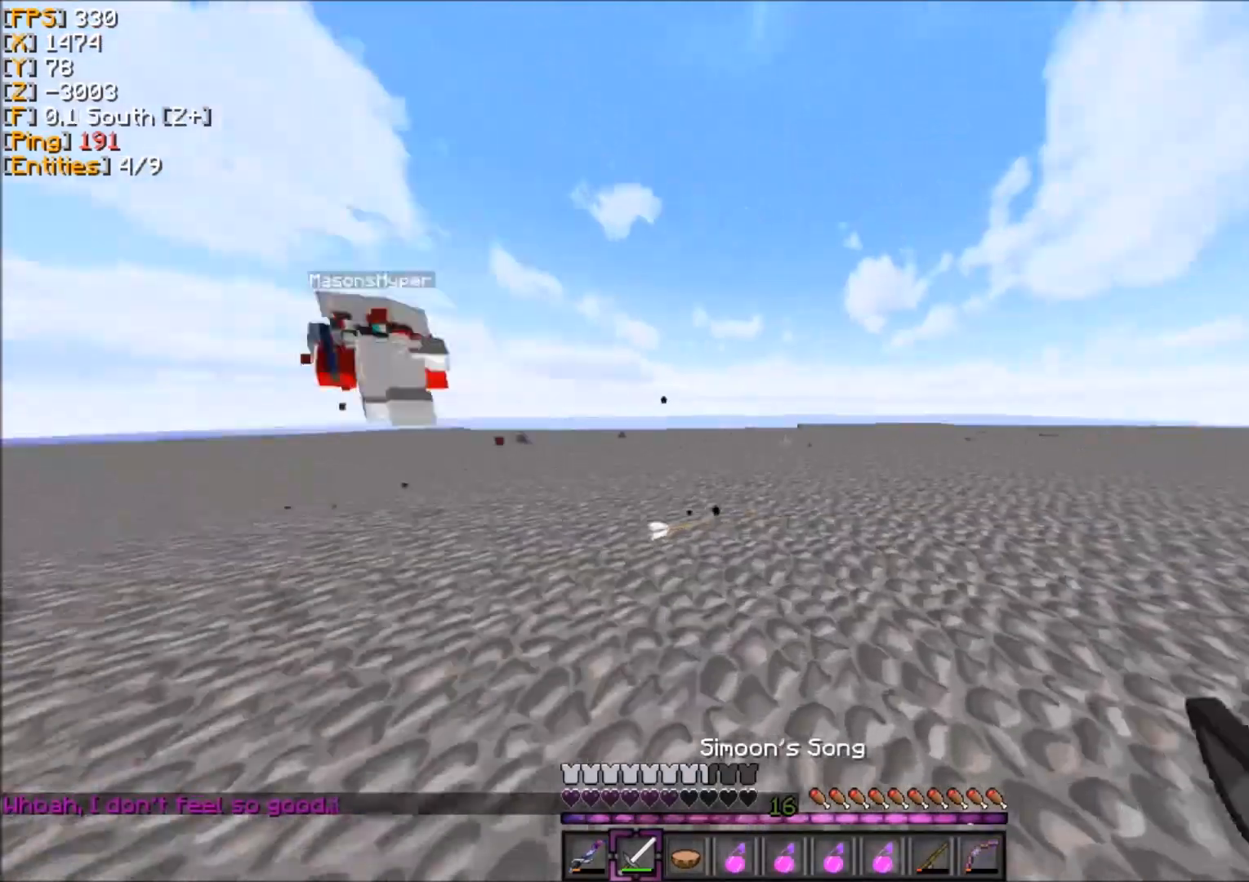
{"keys": ["z"], "mouse": [], "events": [[166, "d", "up"], [233, "d", "down"], [367, "d", "up"]]}
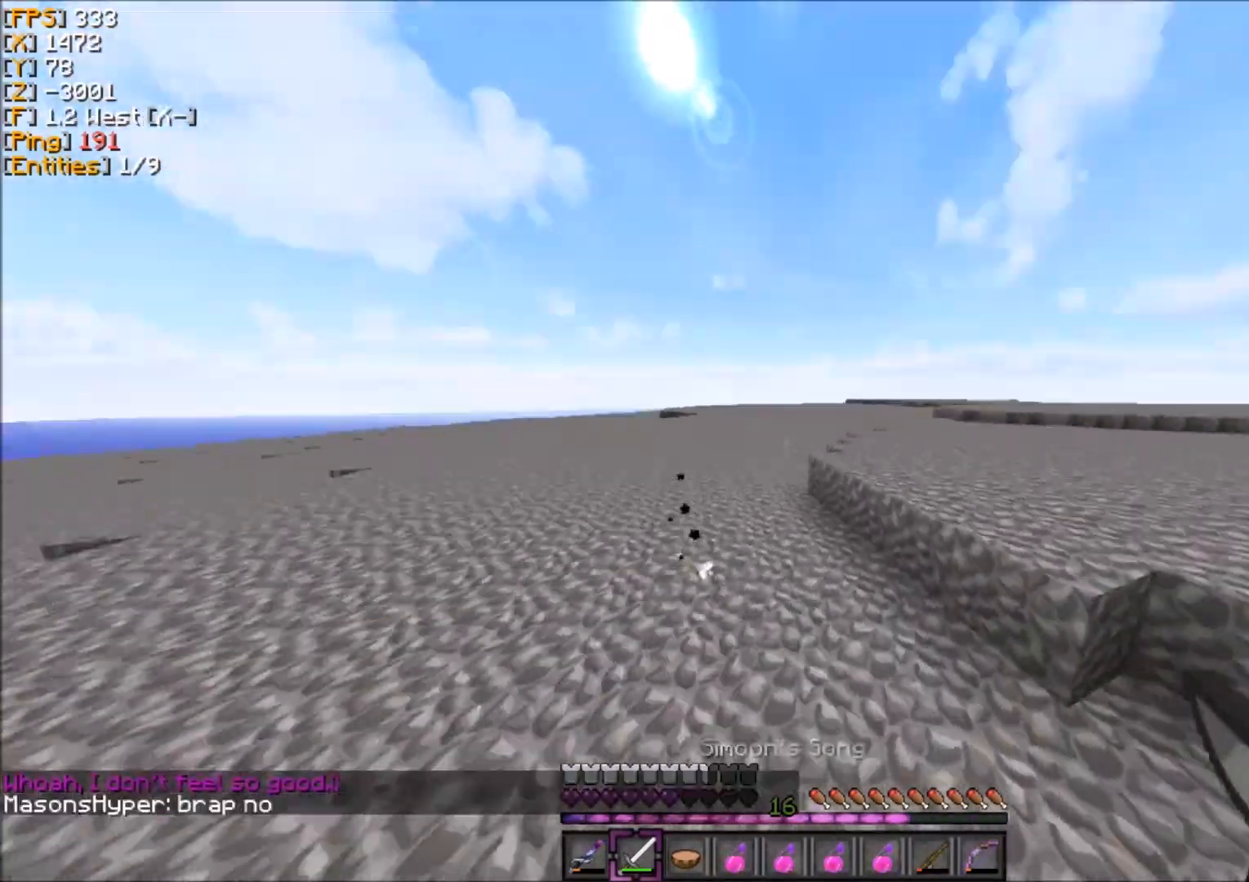
{"keys": ["z"], "mouse": [], "events": []}
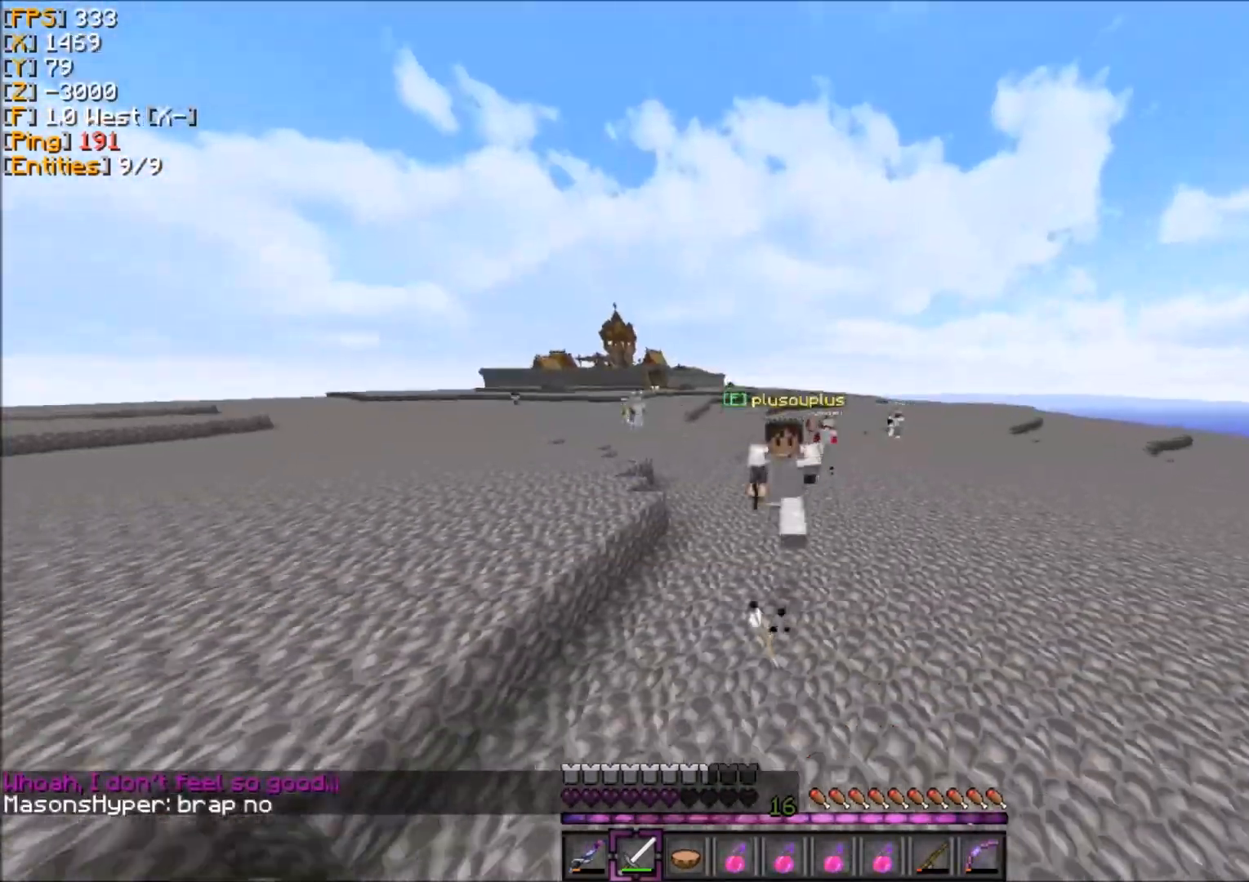
{"keys": ["z"], "mouse": [], "events": []}
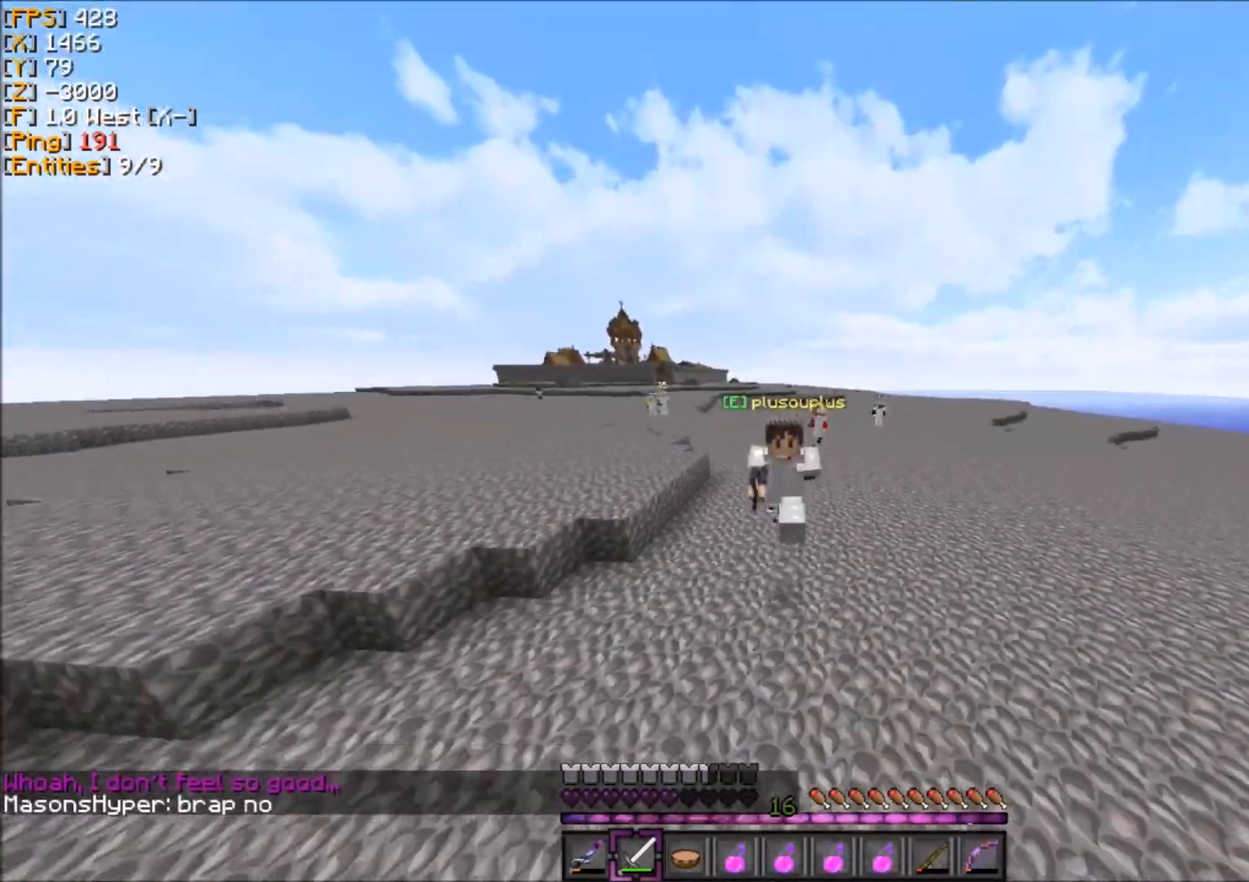
{"keys": ["z"], "mouse": [], "events": []}
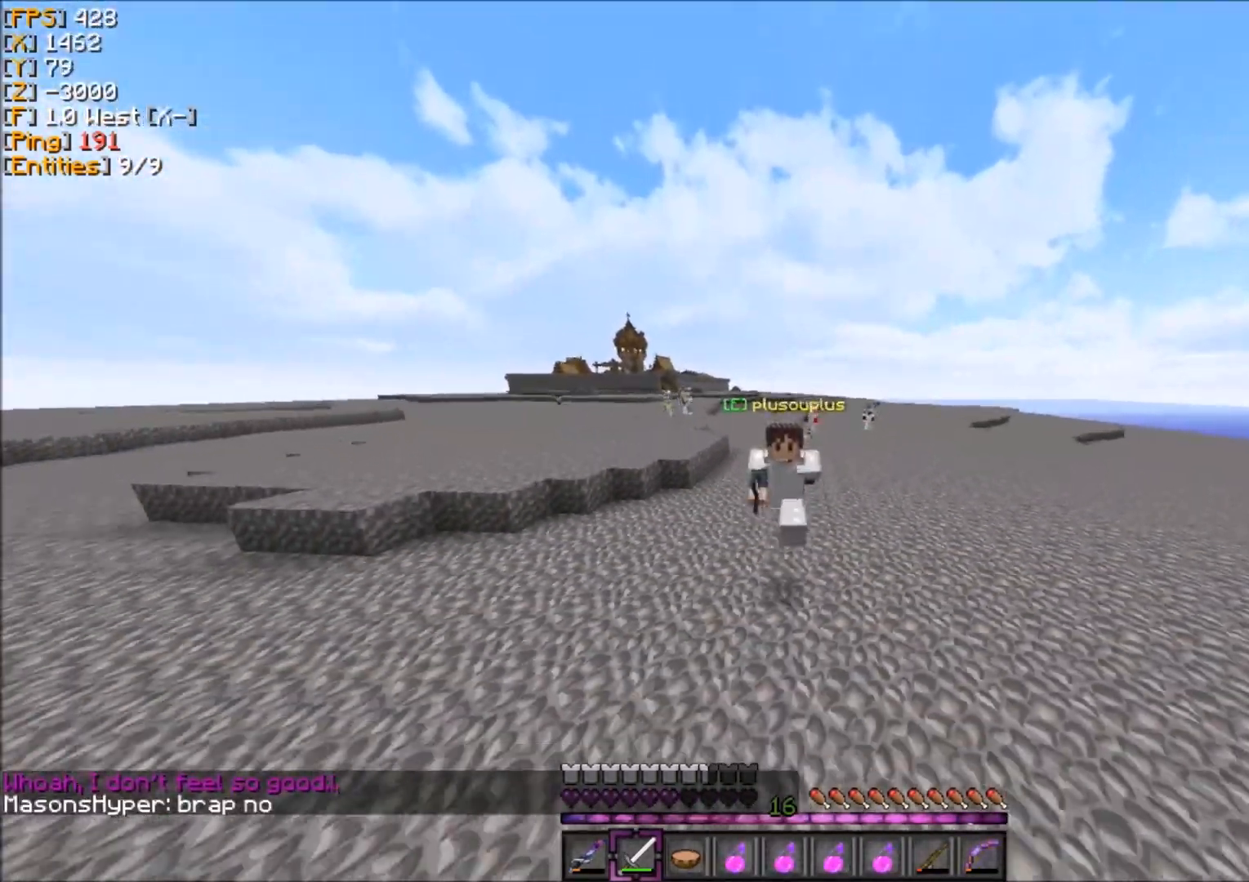
{"keys": ["z"], "mouse": [], "events": []}
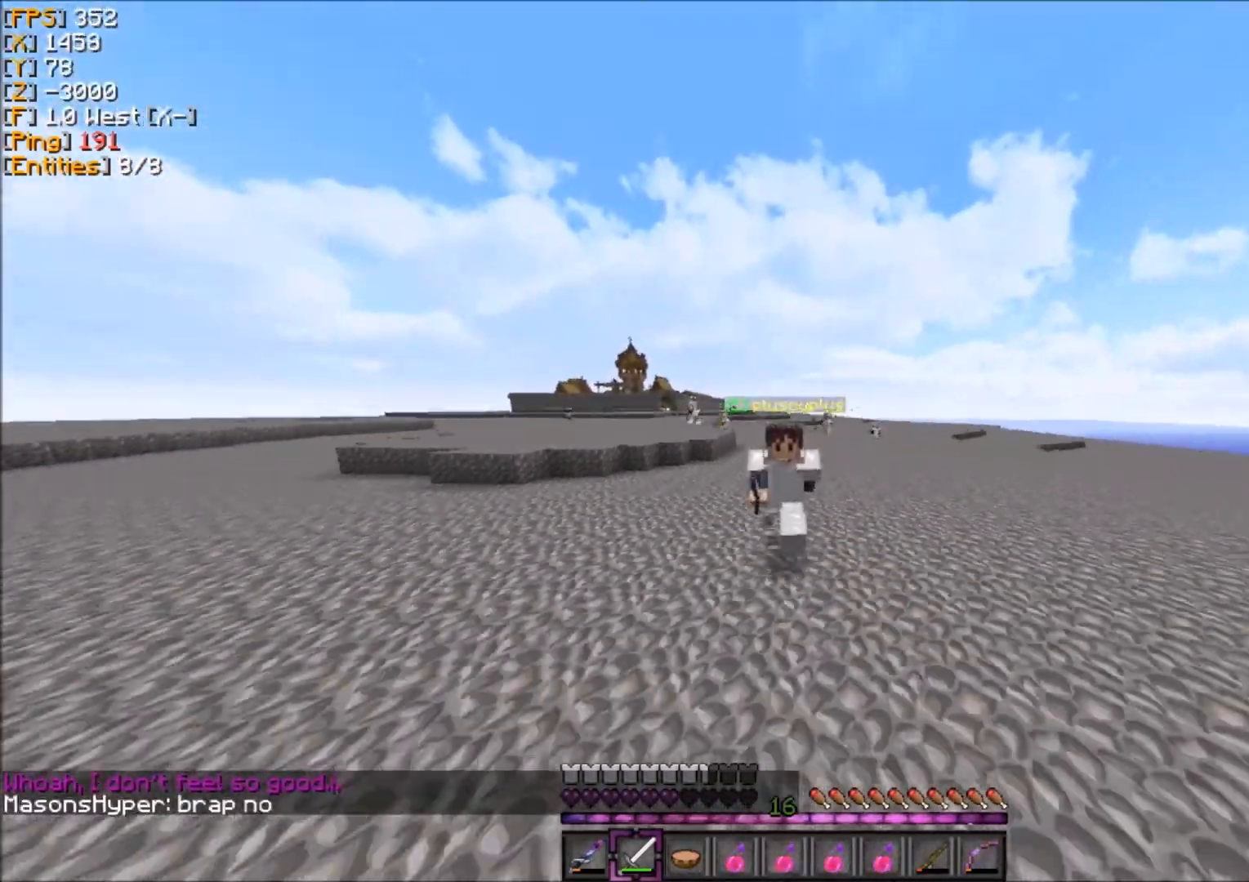
{"keys": ["z"], "mouse": [], "events": []}
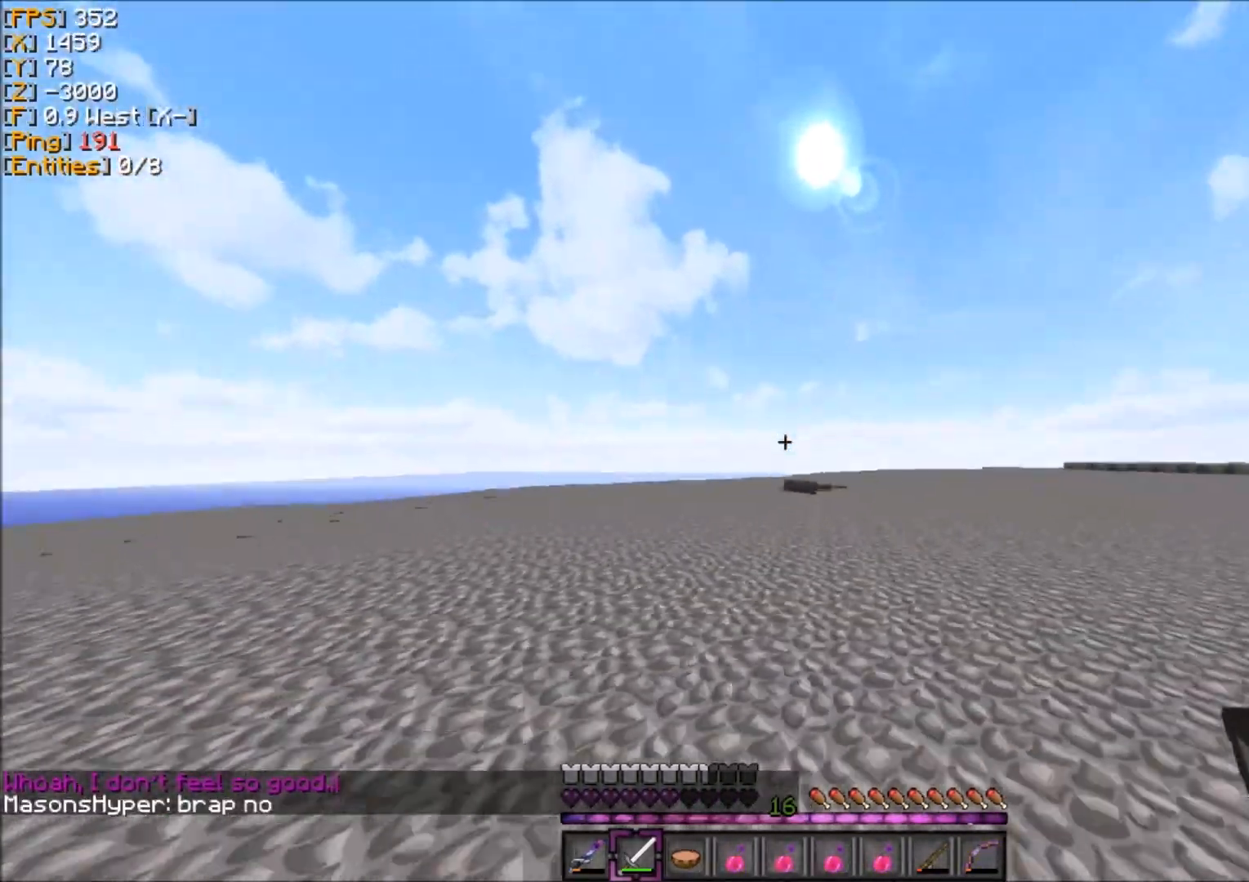
{"keys": ["z"], "mouse": [], "events": []}
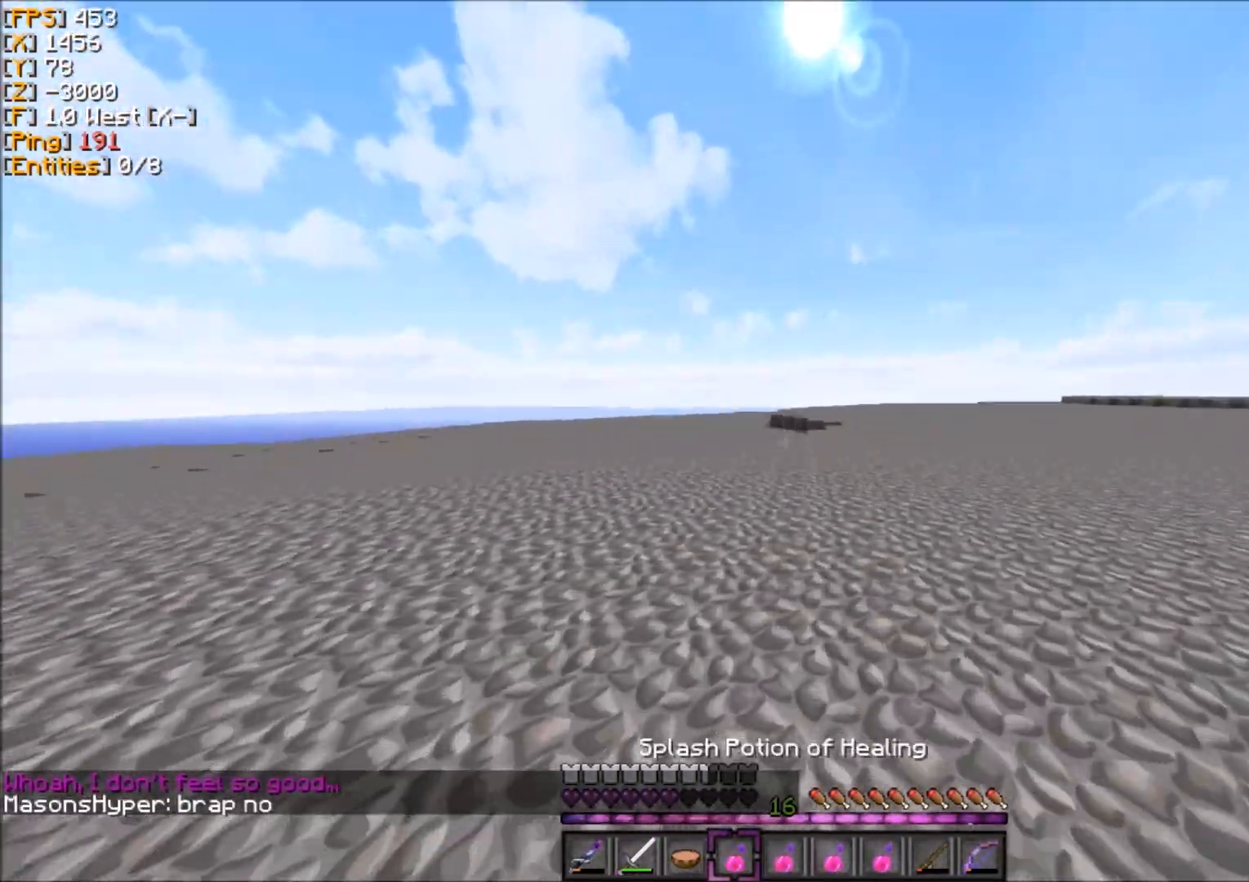
{"keys": ["z"], "mouse": [], "events": [[334, "mouse_right", "down"], [467, "mouse_right", "up"]]}